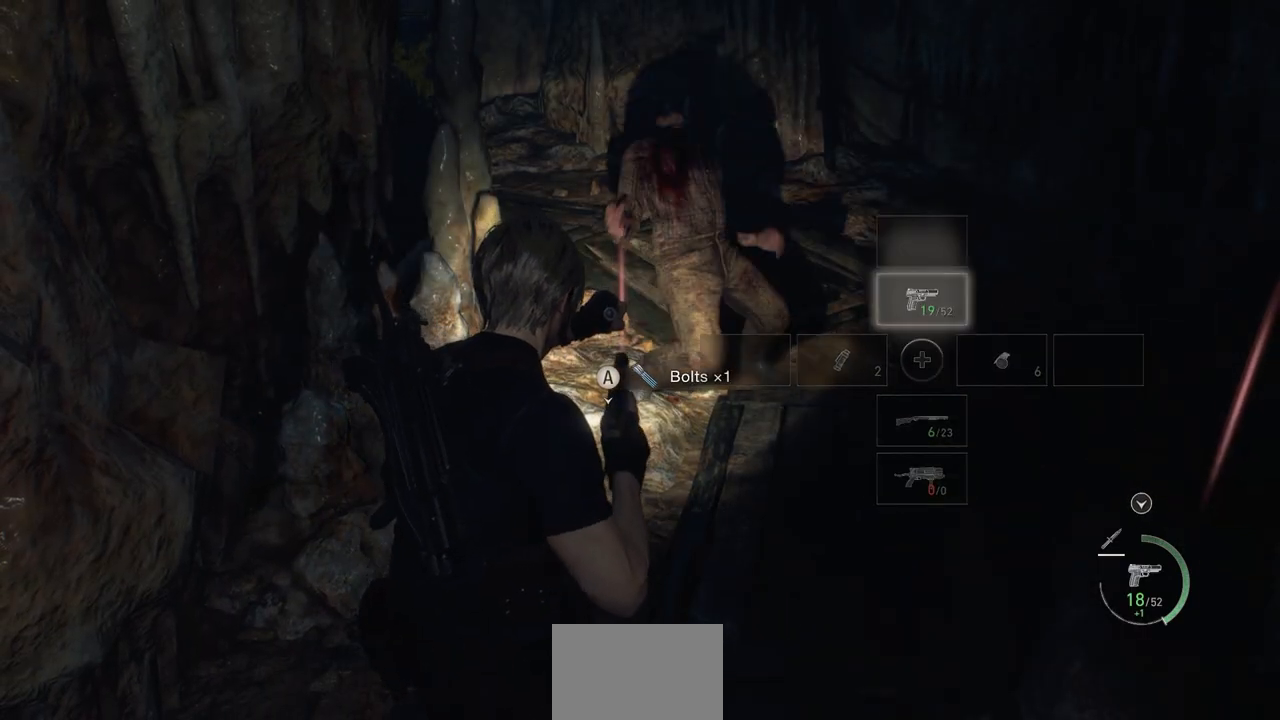
Gameplay with a controller (PlayStation layout); each line is a JSON object with the inputs held at the frame after it (dt_ms = milliseconds from this image to that frame). "events" lists button and stick changes between this image and that frame as [ms after this image, input, new state], when the widget could be followed in between.
{"dt_ms": 500, "buttons": ["L2"], "left_stick": "center", "right_stick": "center", "events": [[150, "L2", "down"], [217, "right_stick", "center"]]}
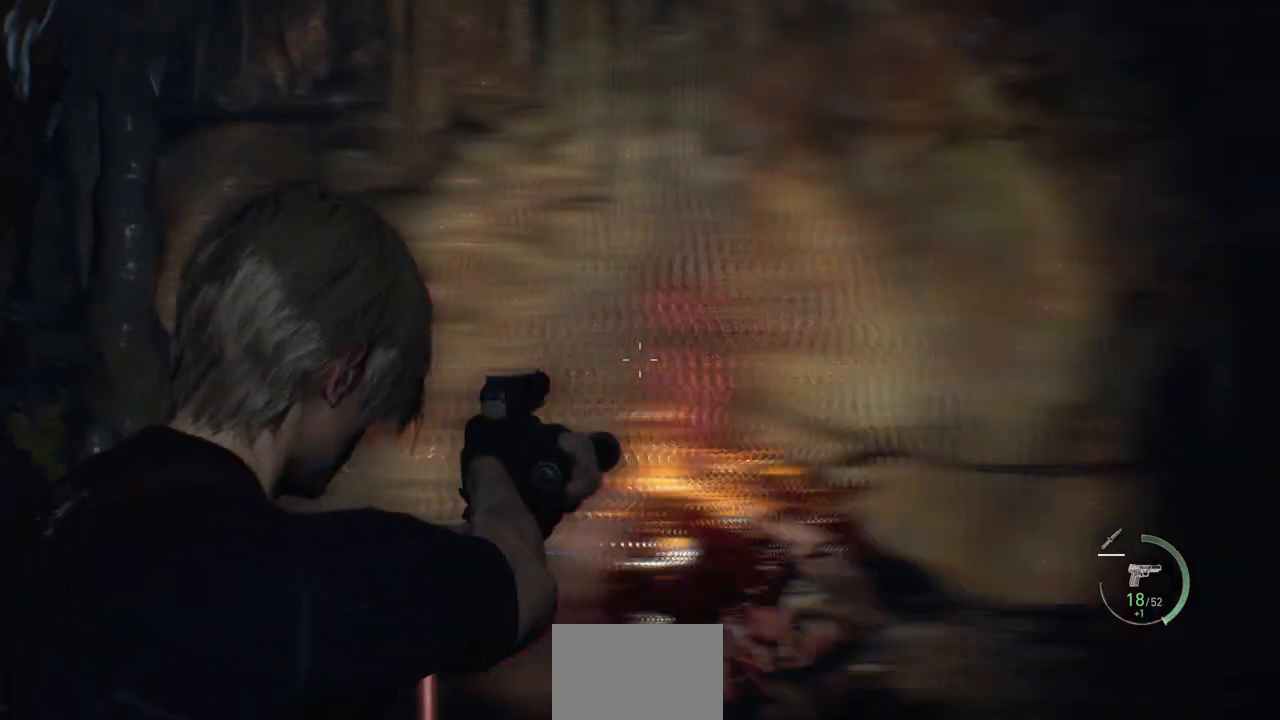
{"dt_ms": 500, "buttons": ["L2"], "left_stick": "down", "right_stick": "center", "events": [[167, "right_stick", "down-left"], [200, "left_stick", "down"], [317, "right_stick", "center"]]}
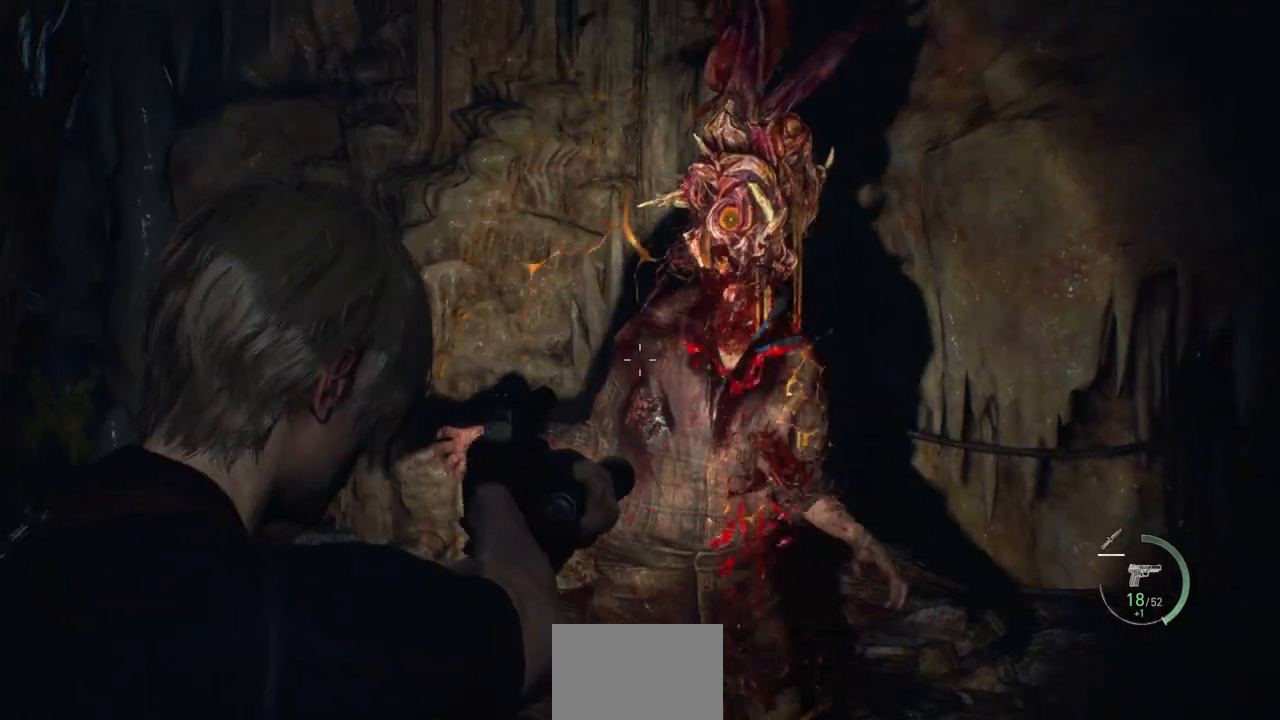
{"dt_ms": 500, "buttons": ["L2"], "left_stick": "down", "right_stick": "center", "events": [[17, "right_stick", "up"], [233, "R2", "down"], [267, "right_stick", "center"], [367, "R2", "up"]]}
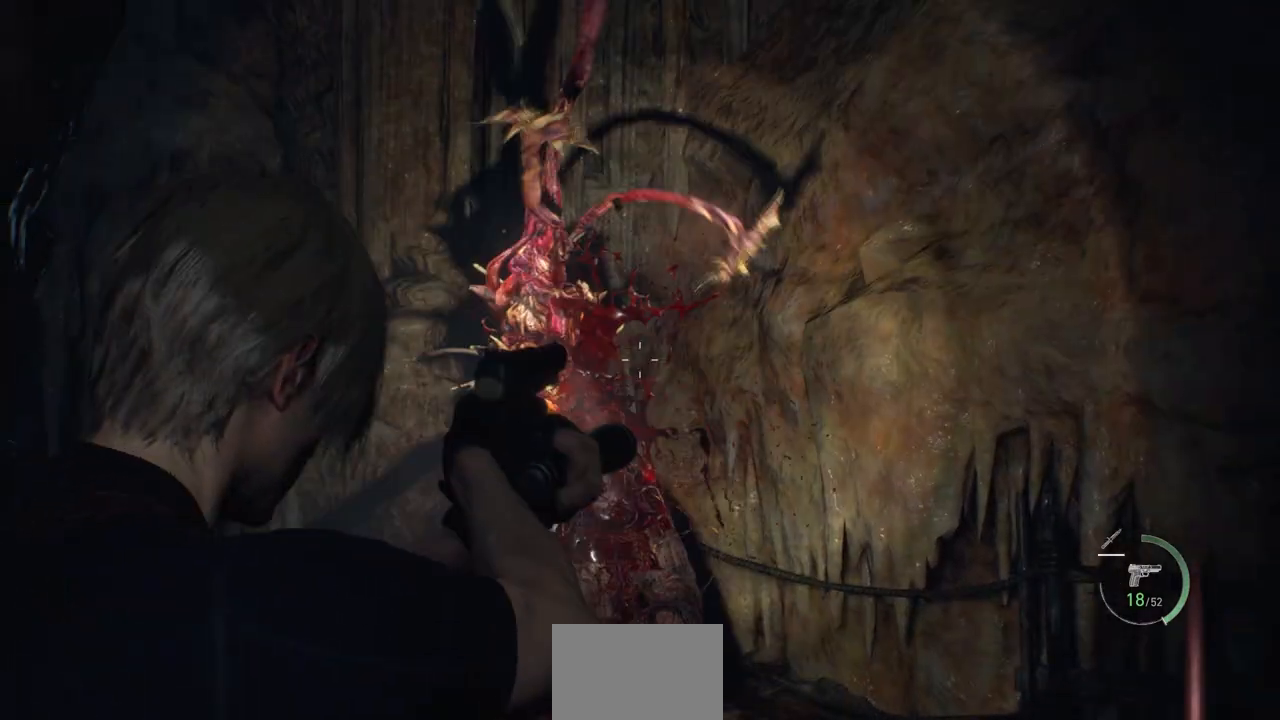
{"dt_ms": 500, "buttons": ["L2"], "left_stick": "down", "right_stick": "center", "events": [[67, "right_stick", "left"], [250, "R2", "down"], [267, "right_stick", "center"], [383, "R2", "up"]]}
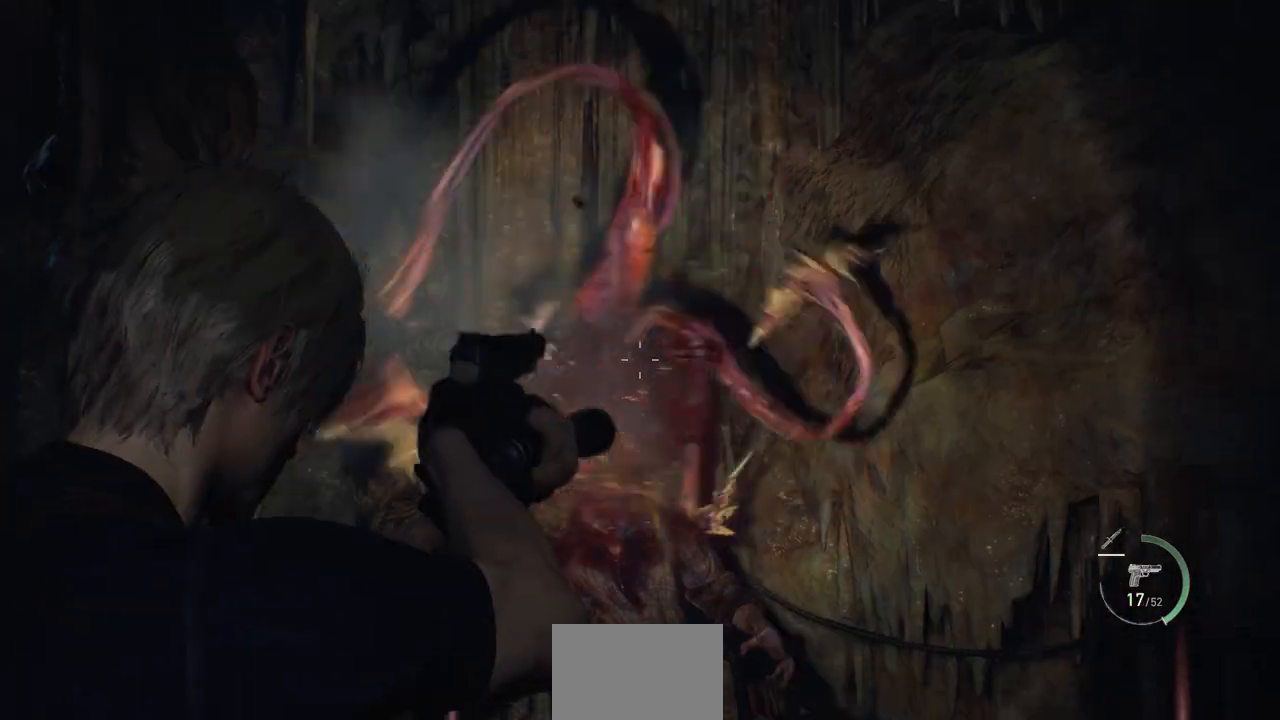
{"dt_ms": 500, "buttons": ["L2"], "left_stick": "down", "right_stick": "center", "events": [[217, "right_stick", "down-left"], [367, "R2", "down"], [417, "right_stick", "center"], [500, "R2", "up"]]}
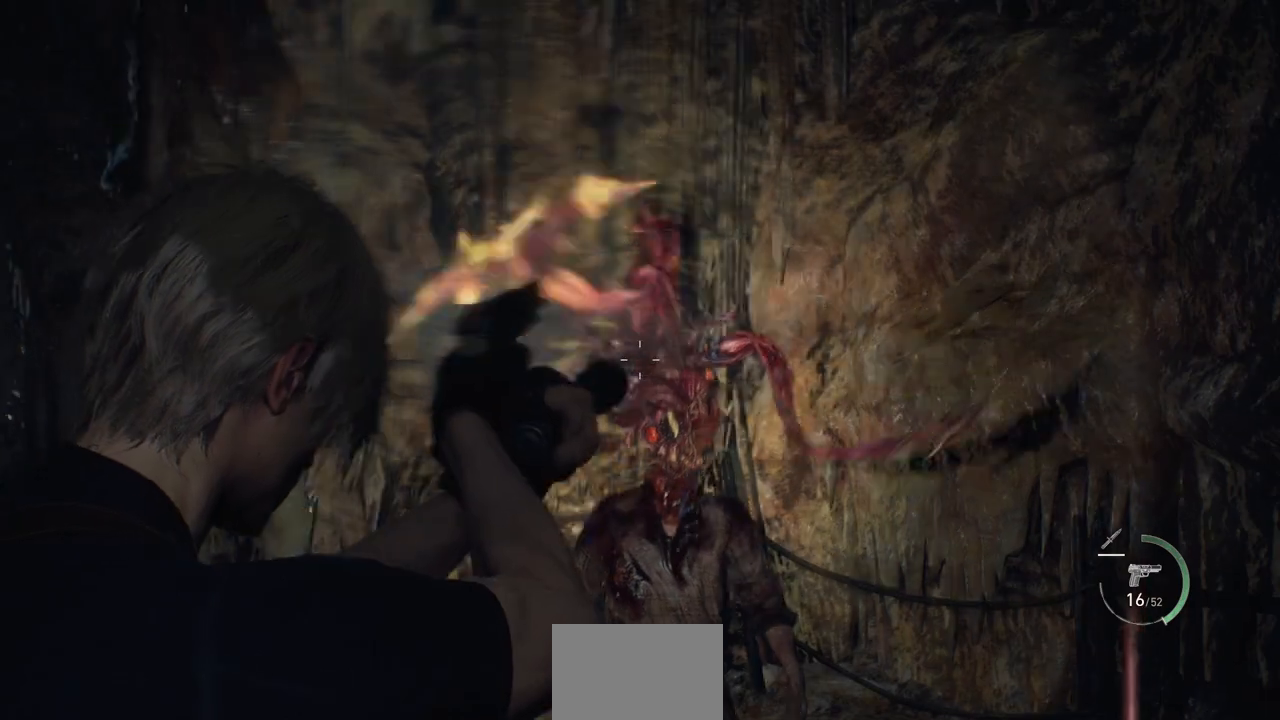
{"dt_ms": 1000, "buttons": ["L2"], "left_stick": "center", "right_stick": "left"}
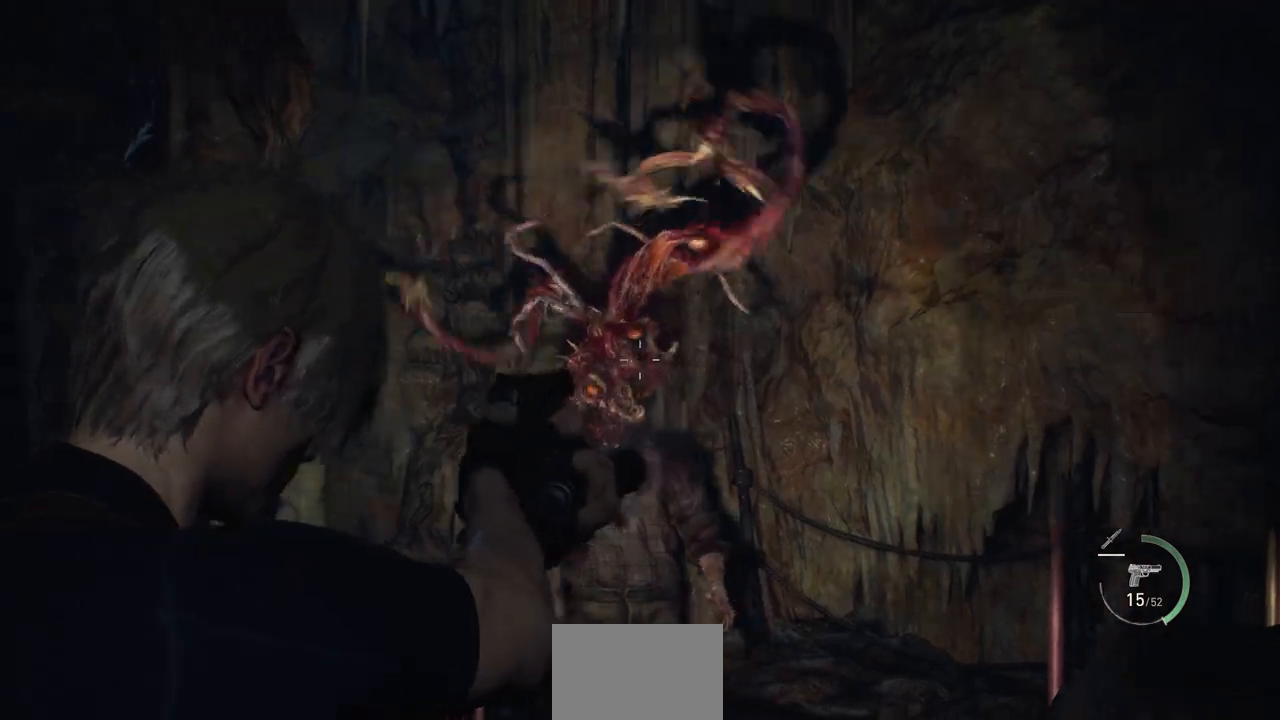
{"dt_ms": 500, "buttons": ["L2"], "left_stick": "center", "right_stick": "center", "events": [[17, "R2", "down"], [50, "right_stick", "center"], [150, "R2", "up"]]}
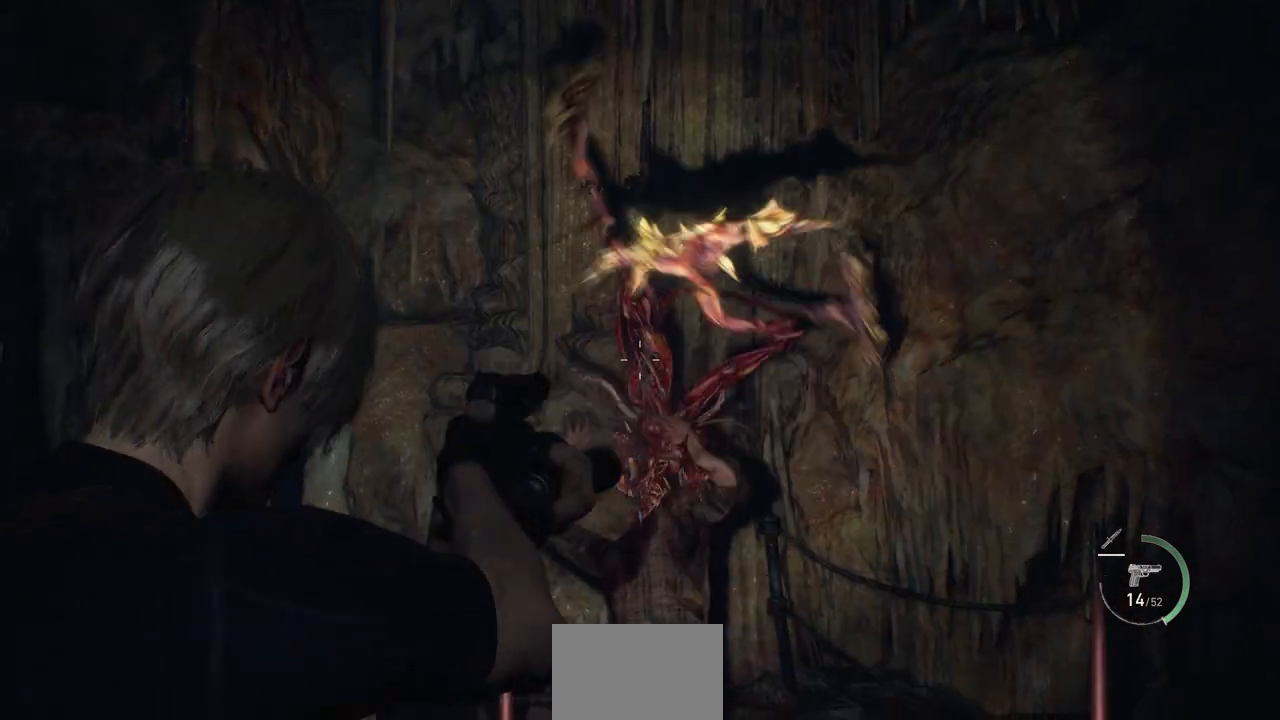
{"dt_ms": 500, "buttons": ["L2"], "left_stick": "center", "right_stick": "center", "events": [[133, "right_stick", "down"], [283, "right_stick", "center"], [333, "R2", "down"], [450, "R2", "up"]]}
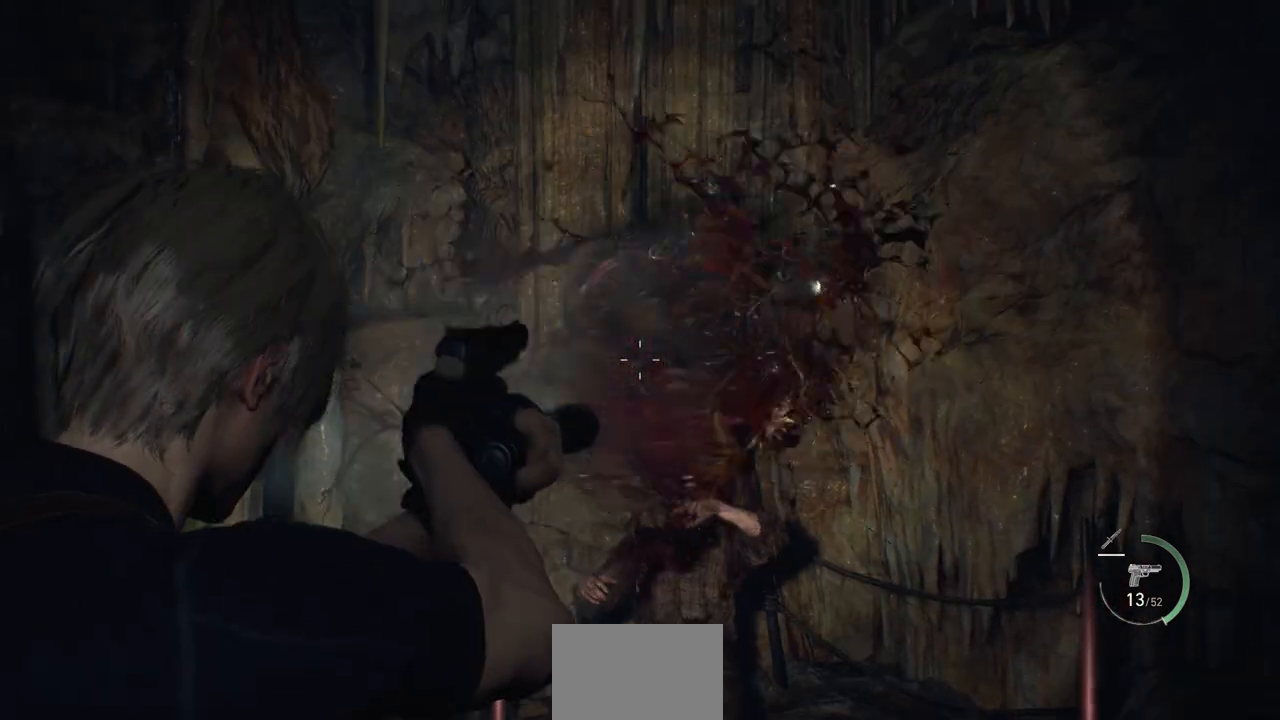
{"dt_ms": 500, "buttons": ["SQUARE", "L2"], "left_stick": "center", "right_stick": "center", "events": [[417, "SQUARE", "down"]]}
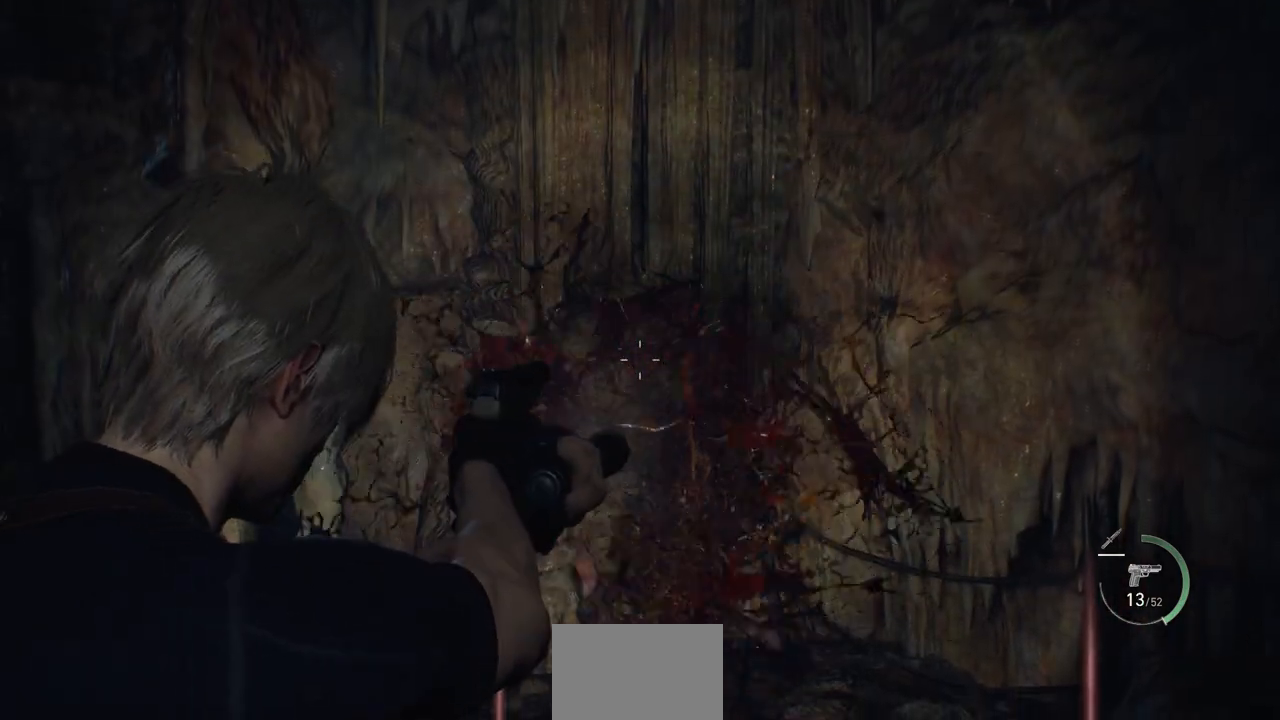
{"dt_ms": 500, "buttons": [], "left_stick": "center", "right_stick": "center", "events": [[17, "SQUARE", "up"], [117, "L2", "up"]]}
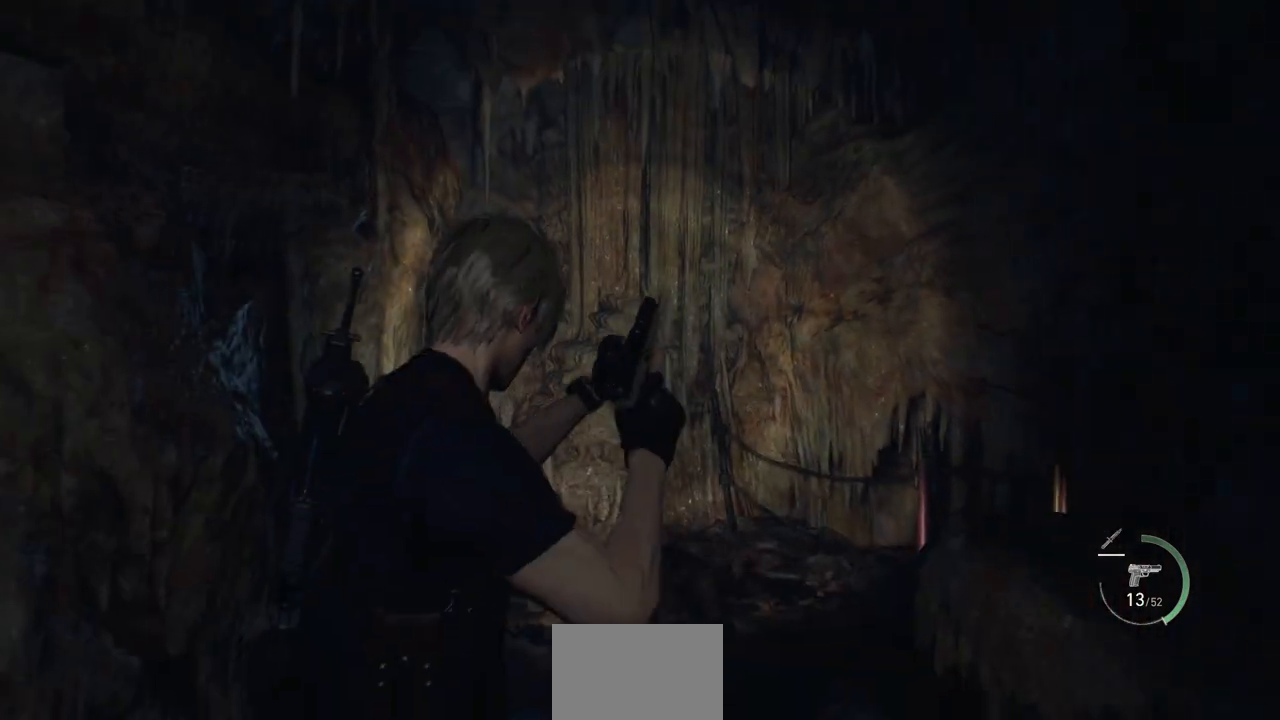
{"dt_ms": 500, "buttons": [], "left_stick": "center", "right_stick": "center", "events": [[50, "SQUARE", "down"], [117, "SQUARE", "up"], [267, "SQUARE", "down"], [367, "SQUARE", "up"]]}
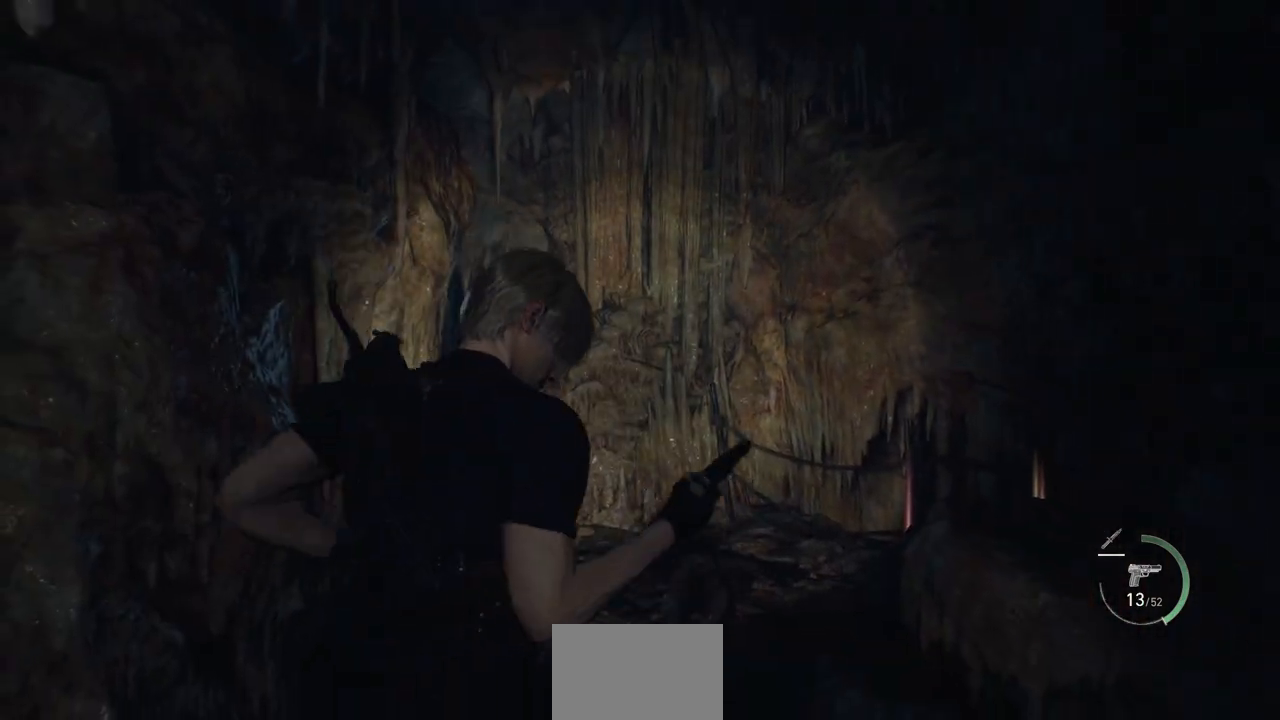
{"dt_ms": 500, "buttons": [], "left_stick": "up", "right_stick": "center", "events": [[500, "left_stick", "up"]]}
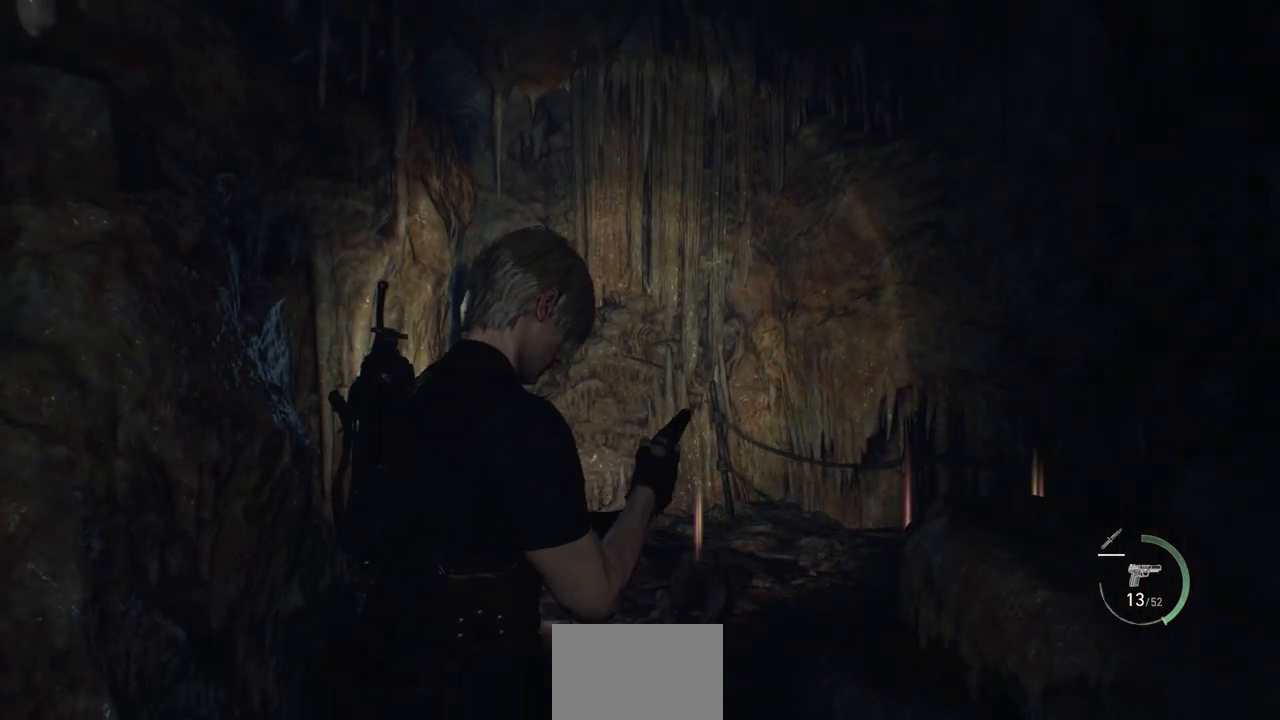
{"dt_ms": 500, "buttons": [], "left_stick": "up", "right_stick": "center", "events": [[33, "right_stick", "down-left"], [267, "right_stick", "center"]]}
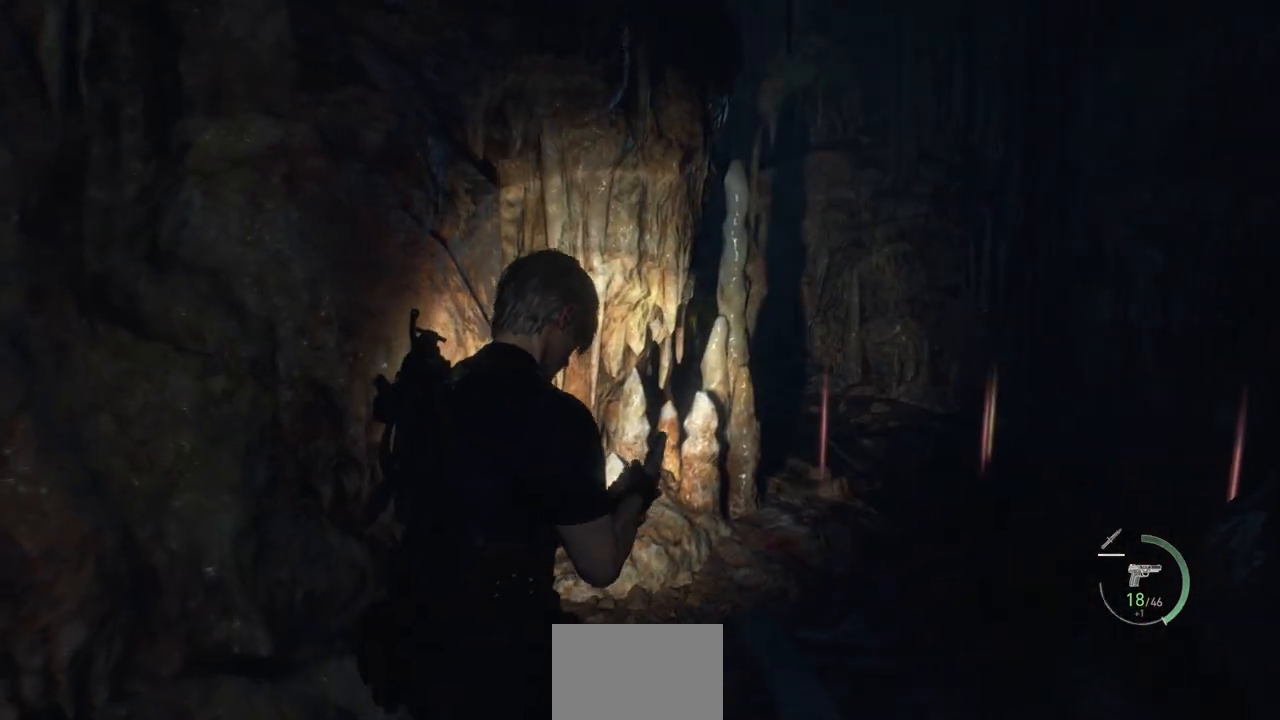
{"dt_ms": 500, "buttons": [], "left_stick": "up", "right_stick": "center", "events": [[133, "left_stick", "up-right"], [233, "right_stick", "right"], [333, "left_stick", "up"], [433, "right_stick", "center"]]}
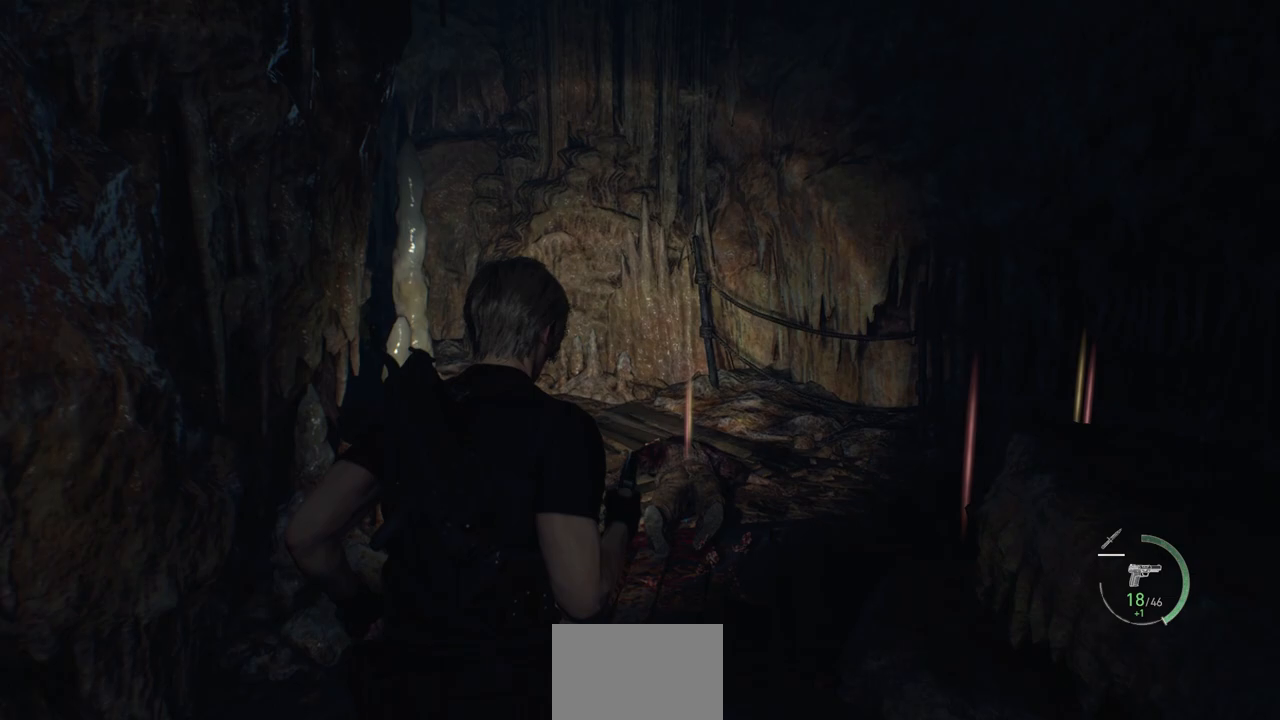
{"dt_ms": 500, "buttons": [], "left_stick": "up", "right_stick": "center", "events": [[67, "L3", "down"], [183, "L3", "up"], [367, "CROSS", "down"], [467, "CROSS", "up"]]}
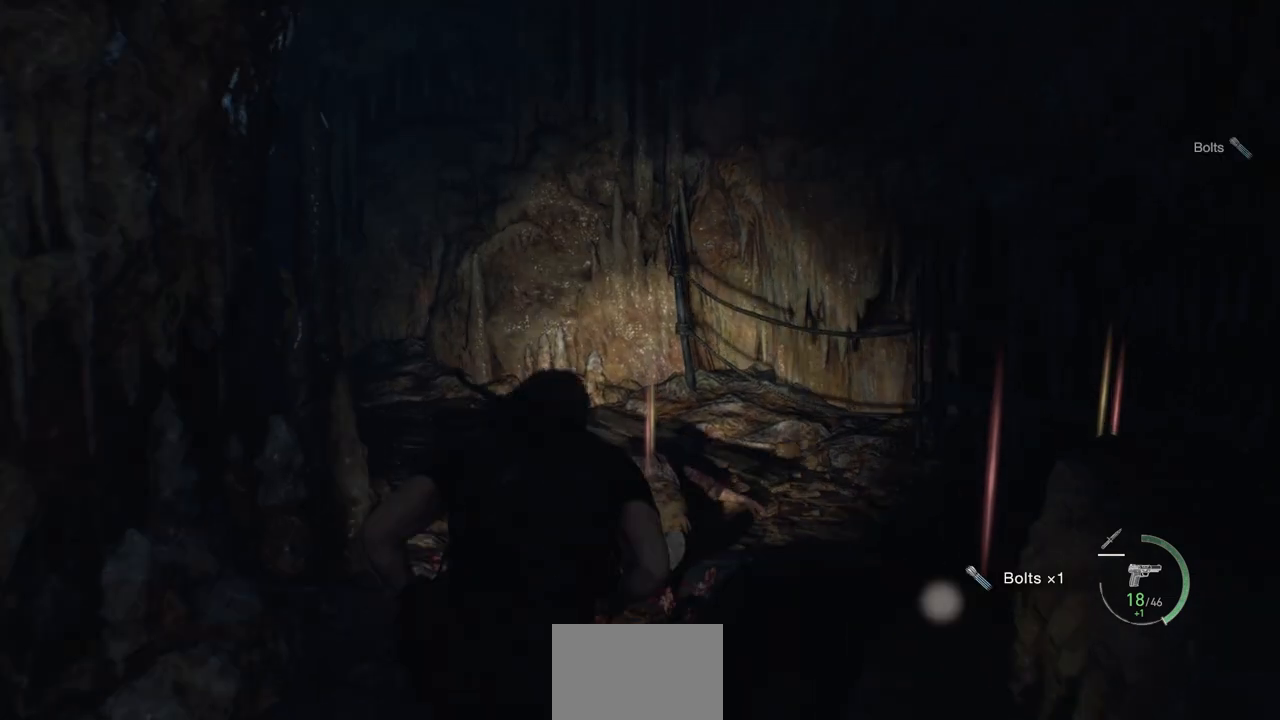
{"dt_ms": 500, "buttons": [], "left_stick": "right", "right_stick": "center", "events": [[67, "CROSS", "down"], [150, "CROSS", "up"], [200, "left_stick", "center"], [233, "CROSS", "down"], [317, "CROSS", "up"], [400, "CROSS", "down"], [417, "left_stick", "right"], [483, "CROSS", "up"]]}
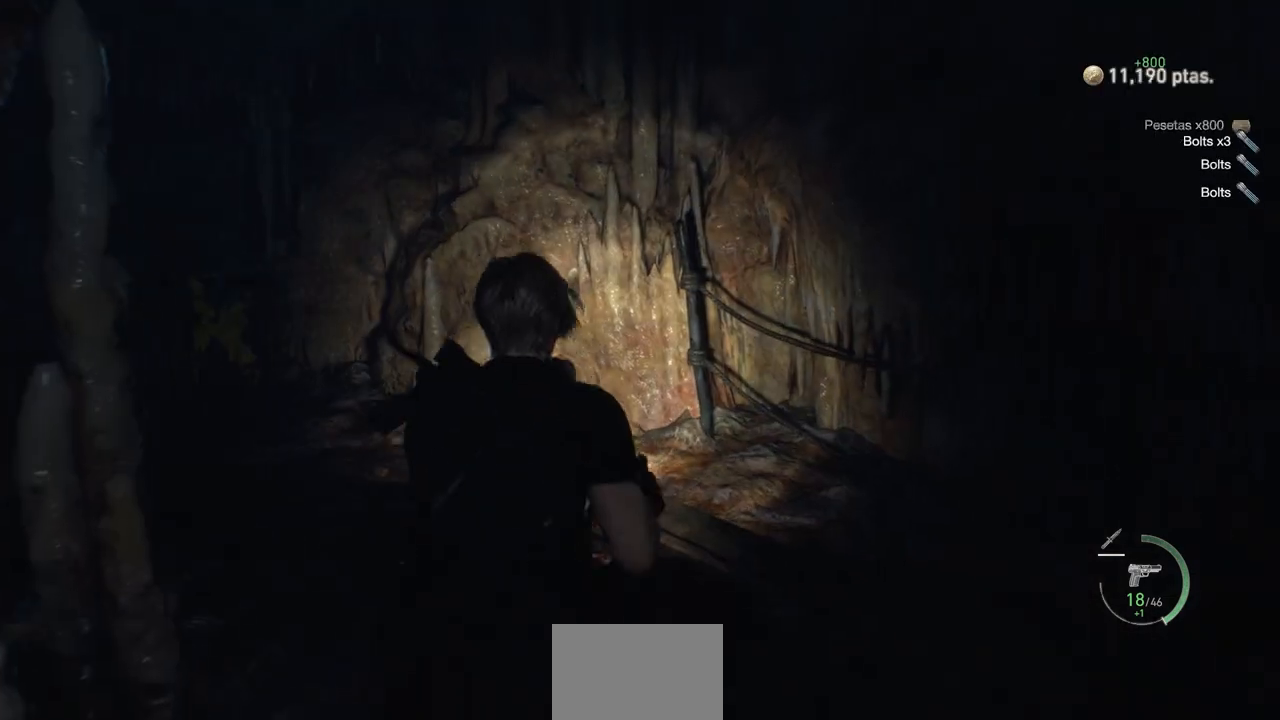
{"dt_ms": 500, "buttons": [], "left_stick": "down-right", "right_stick": "right", "events": [[50, "CROSS", "down"], [117, "CROSS", "up"], [133, "left_stick", "down"], [217, "CROSS", "down"], [300, "CROSS", "up"], [317, "left_stick", "down-right"], [433, "right_stick", "right"]]}
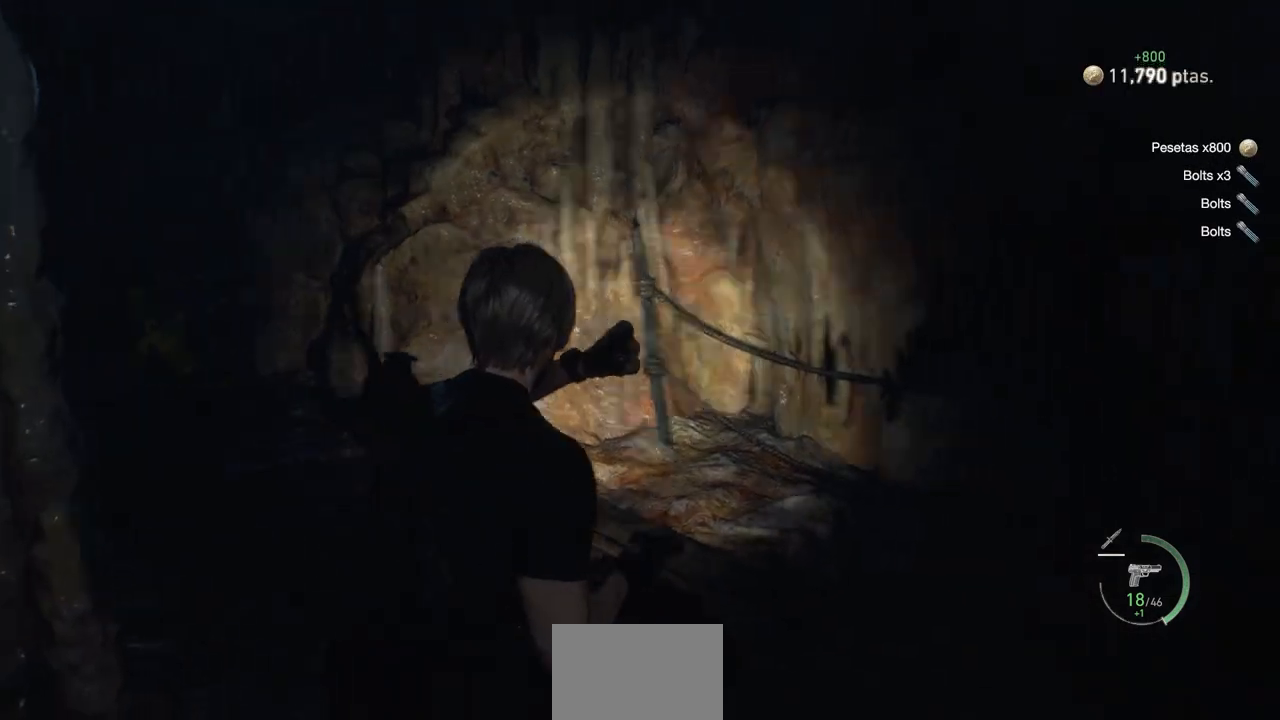
{"dt_ms": 500, "buttons": ["L3"], "left_stick": "up-right", "right_stick": "center", "events": [[117, "left_stick", "up-right"], [283, "right_stick", "center"], [383, "CROSS", "down"], [400, "L3", "down"], [483, "CROSS", "up"]]}
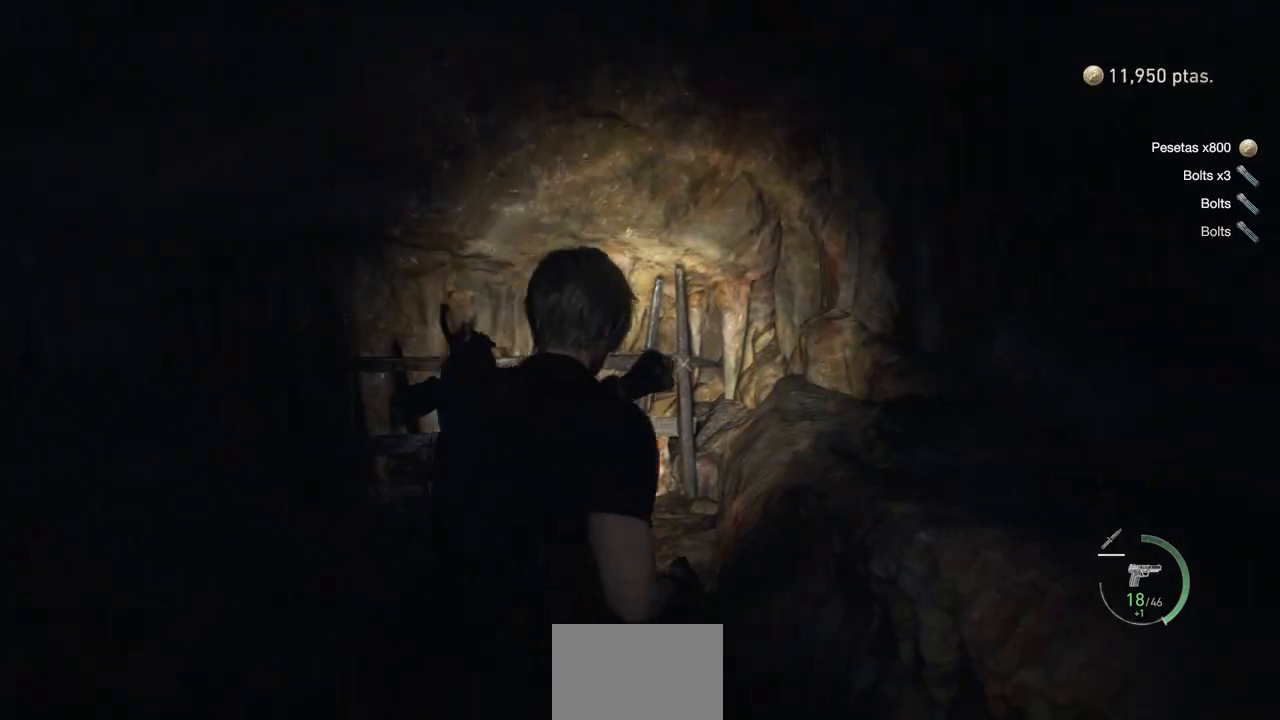
{"dt_ms": 500, "buttons": [], "left_stick": "center", "right_stick": "center", "events": [[33, "left_stick", "up"], [67, "CROSS", "down"], [67, "L3", "up"], [167, "CROSS", "up"], [233, "left_stick", "up-left"], [267, "CROSS", "down"], [350, "CROSS", "up"], [400, "left_stick", "center"], [417, "CROSS", "down"], [500, "CROSS", "up"]]}
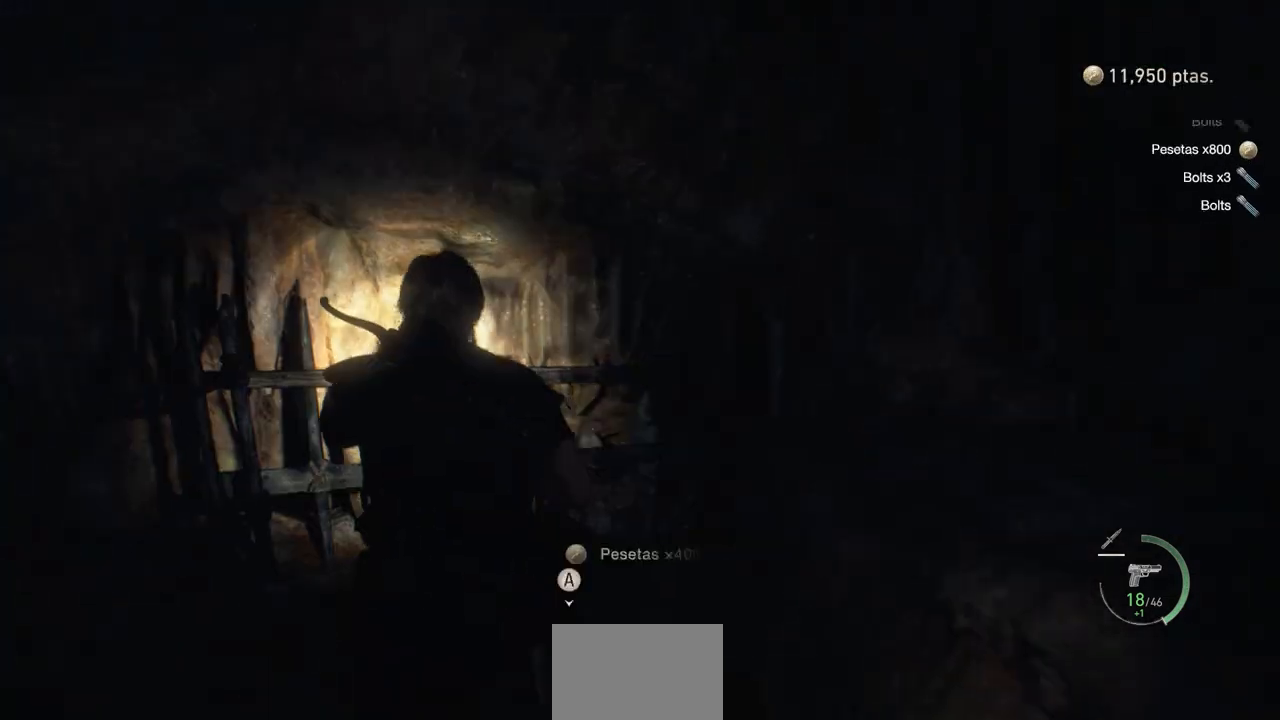
{"dt_ms": 500, "buttons": [], "left_stick": "down", "right_stick": "left", "events": [[83, "CROSS", "down"], [150, "CROSS", "up"], [250, "CROSS", "down"], [333, "CROSS", "up"], [400, "left_stick", "down"], [483, "right_stick", "left"]]}
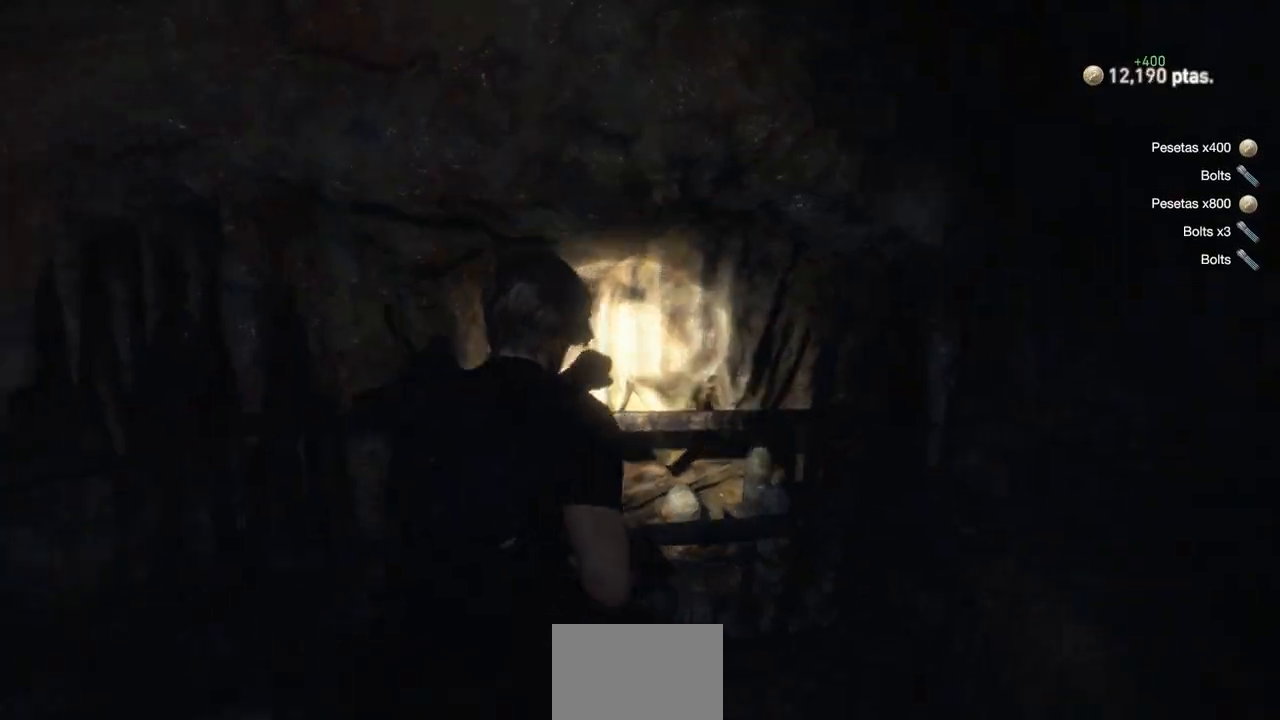
{"dt_ms": 500, "buttons": [], "left_stick": "up-right", "right_stick": "center", "events": [[467, "right_stick", "center"], [483, "left_stick", "up-right"]]}
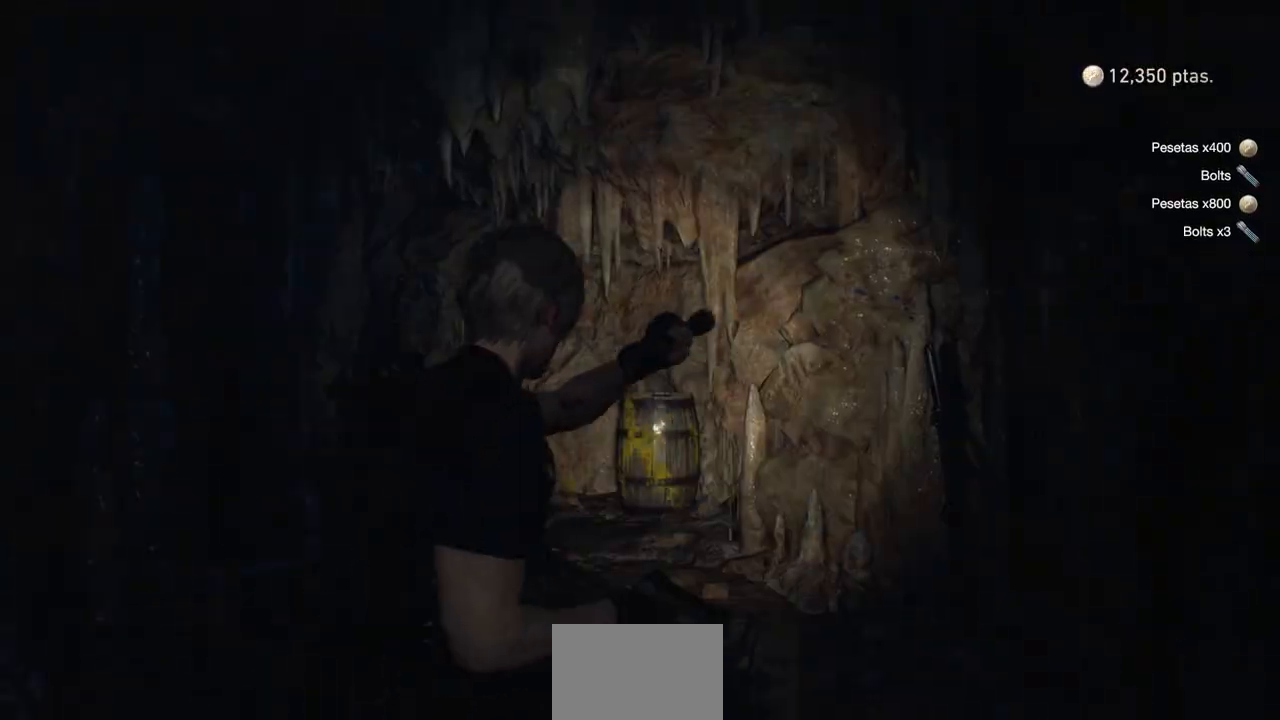
{"dt_ms": 500, "buttons": [], "left_stick": "up-right", "right_stick": "center", "events": [[167, "right_stick", "left"], [417, "right_stick", "center"]]}
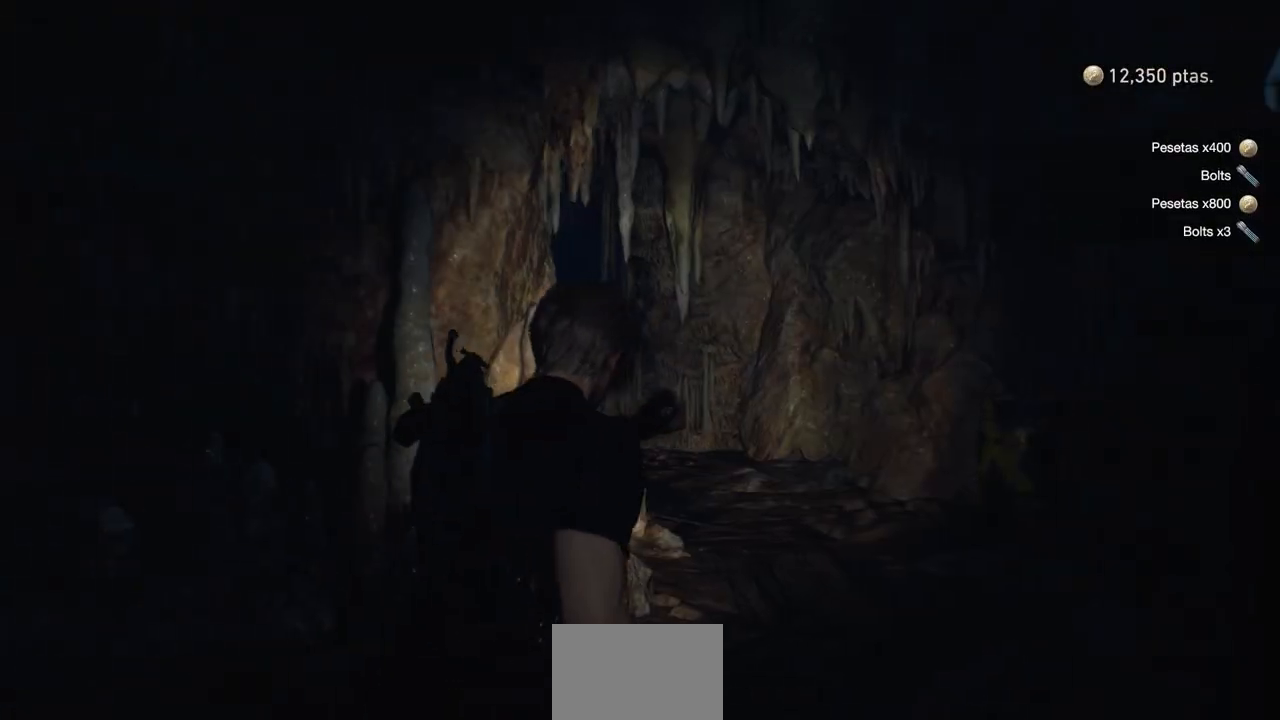
{"dt_ms": 500, "buttons": [], "left_stick": "up", "right_stick": "center", "events": [[167, "L3", "down"], [317, "L3", "up"], [317, "left_stick", "up"]]}
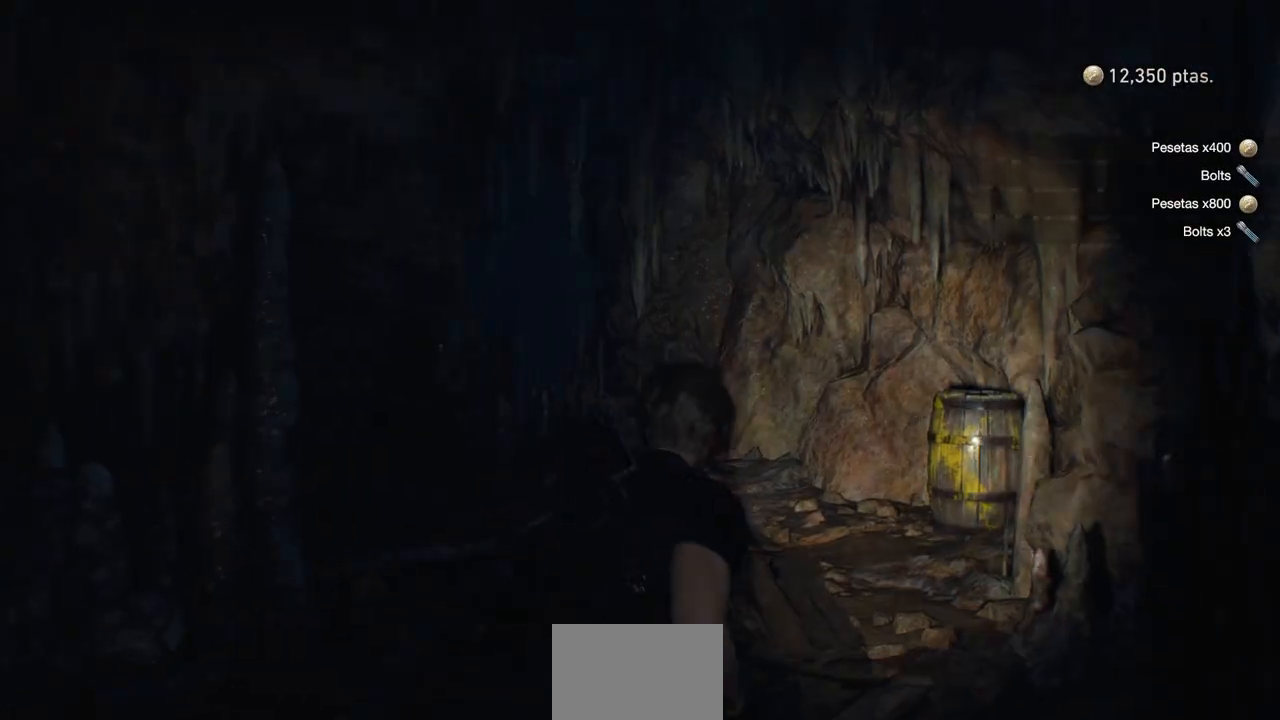
{"dt_ms": 500, "buttons": [], "left_stick": "up", "right_stick": "center", "events": [[283, "right_stick", "down-left"], [417, "right_stick", "center"]]}
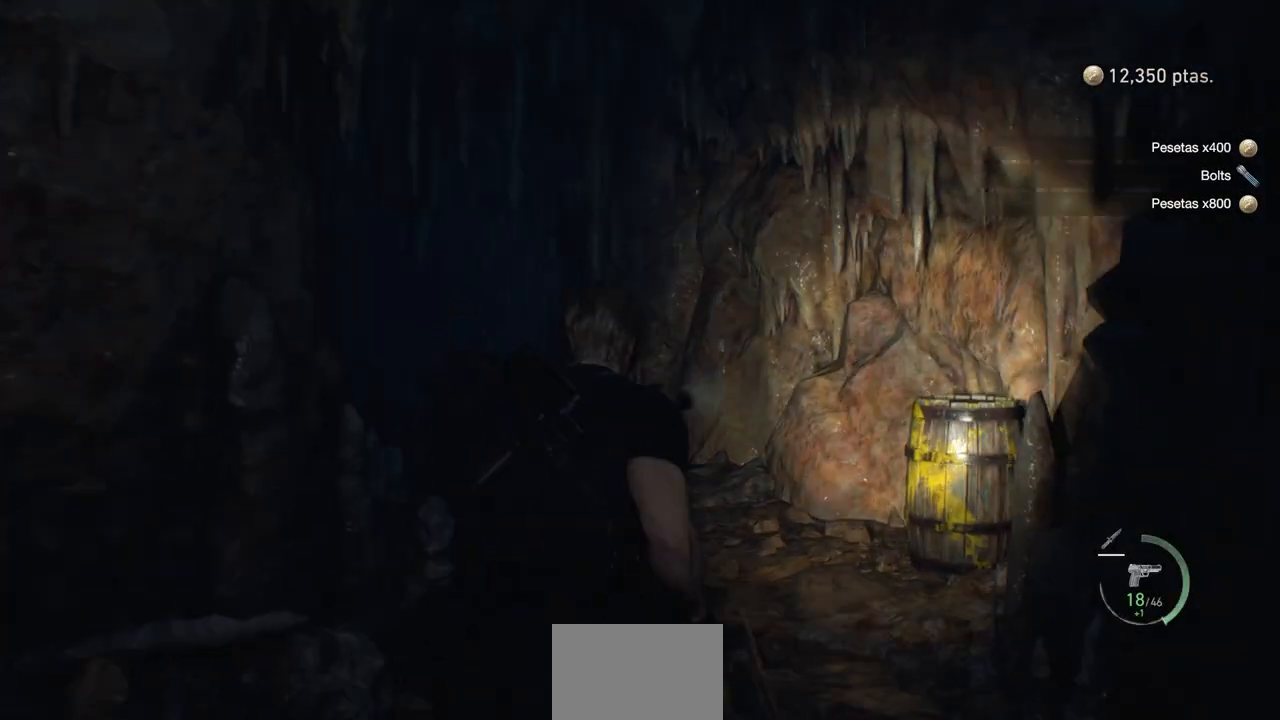
{"dt_ms": 500, "buttons": ["L2"], "left_stick": "center", "right_stick": "center", "events": [[133, "right_stick", "down-left"], [250, "left_stick", "center"], [267, "L2", "down"], [283, "right_stick", "center"]]}
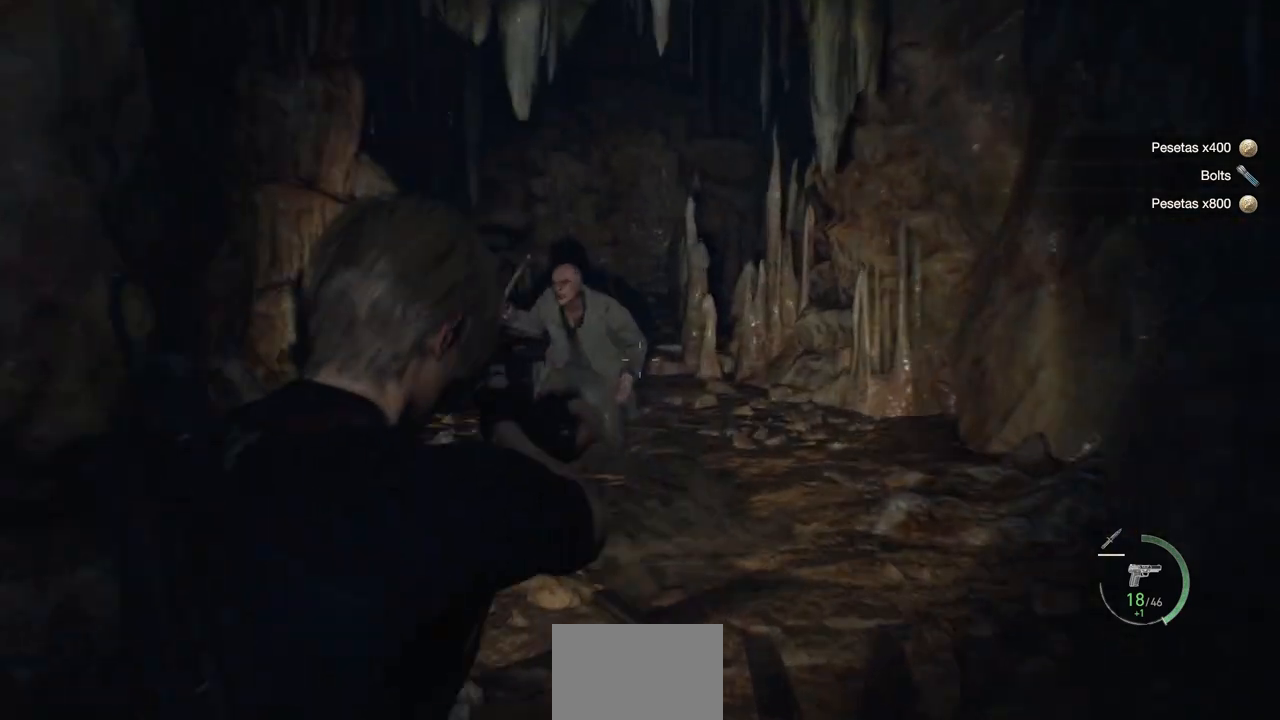
{"dt_ms": 500, "buttons": ["L2", "R2"], "left_stick": "center", "right_stick": "down", "events": [[283, "right_stick", "left"], [467, "R2", "down"], [500, "right_stick", "down"]]}
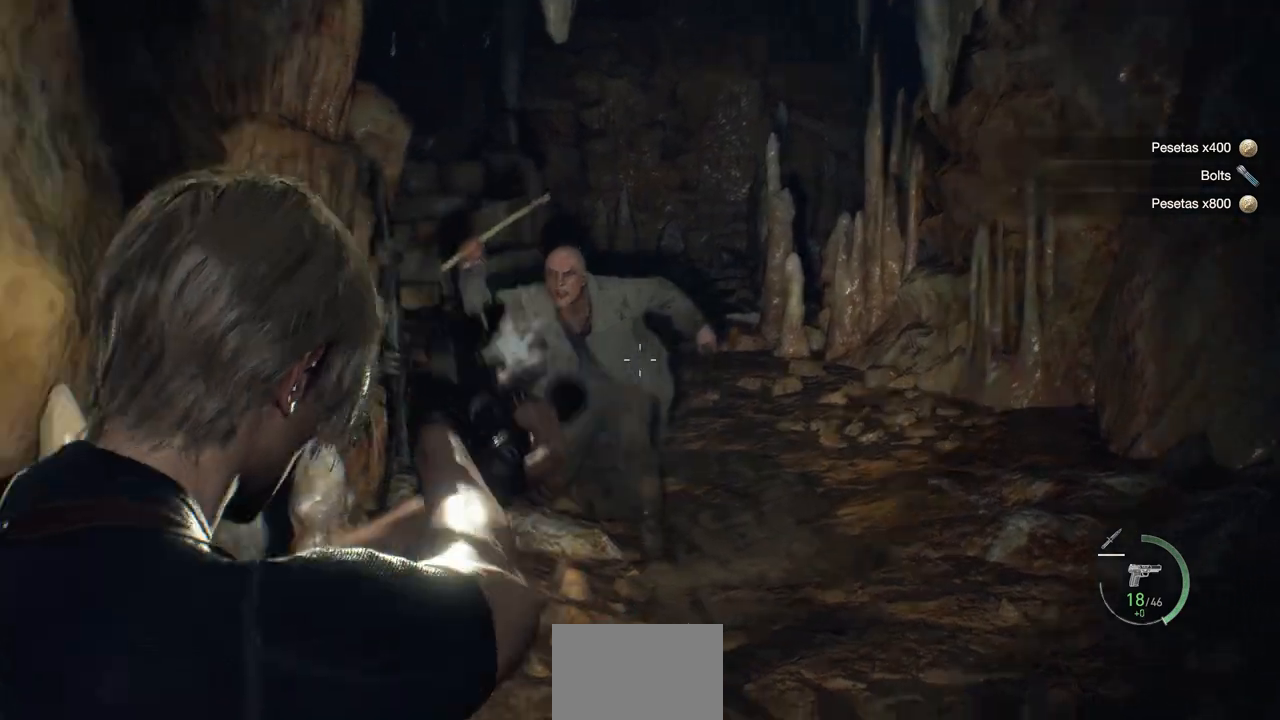
{"dt_ms": 500, "buttons": ["L2"], "left_stick": "center", "right_stick": "up-left", "events": [[17, "right_stick", "center"], [150, "R2", "up"], [483, "right_stick", "up-left"]]}
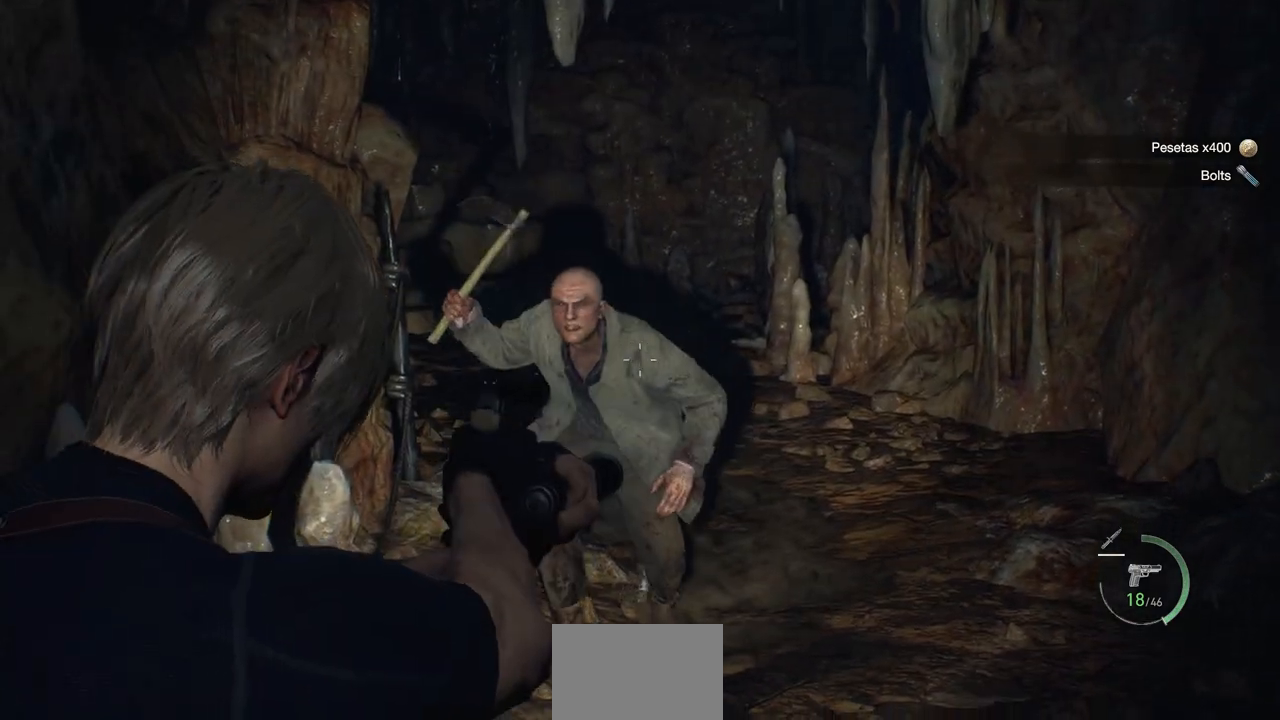
{"dt_ms": 500, "buttons": ["L2"], "left_stick": "up", "right_stick": "center", "events": [[167, "R2", "down"], [200, "right_stick", "center"], [300, "R2", "up"], [483, "left_stick", "up"]]}
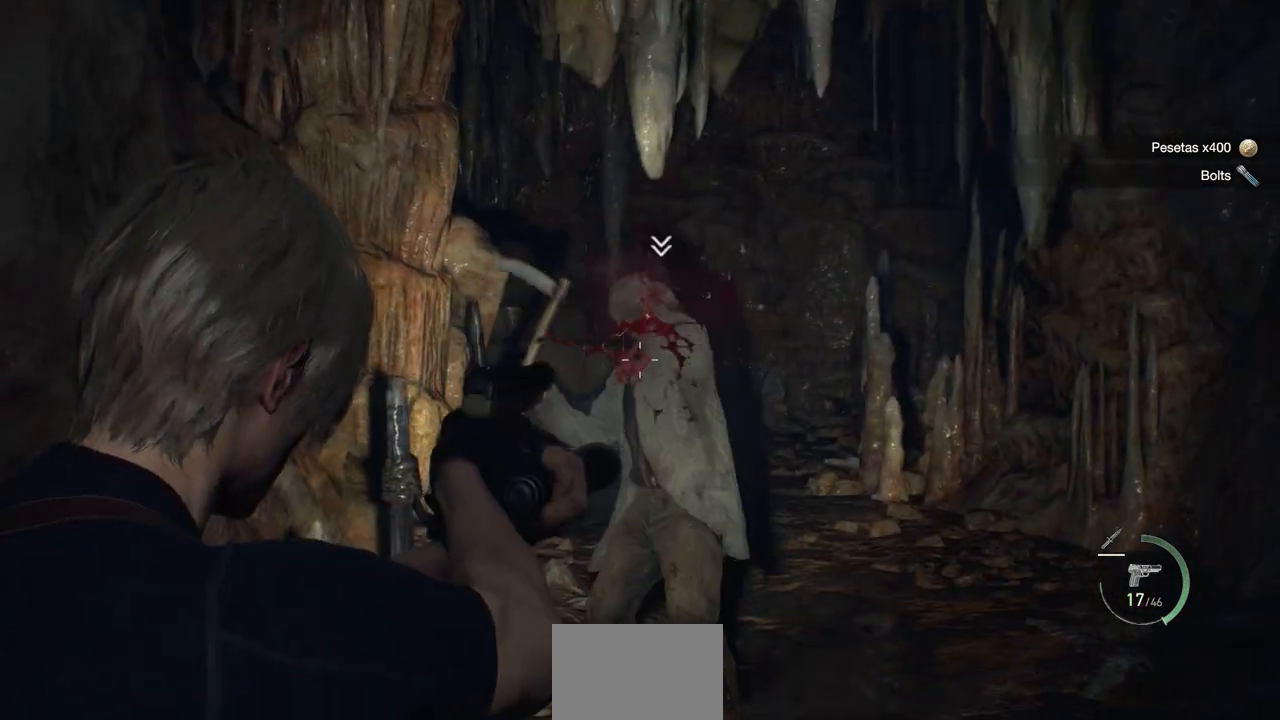
{"dt_ms": 500, "buttons": [], "left_stick": "up", "right_stick": "center", "events": [[33, "L2", "up"], [117, "right_stick", "down"], [217, "L3", "down"], [217, "left_stick", "up-right"], [233, "right_stick", "center"], [417, "L3", "up"], [450, "left_stick", "up"]]}
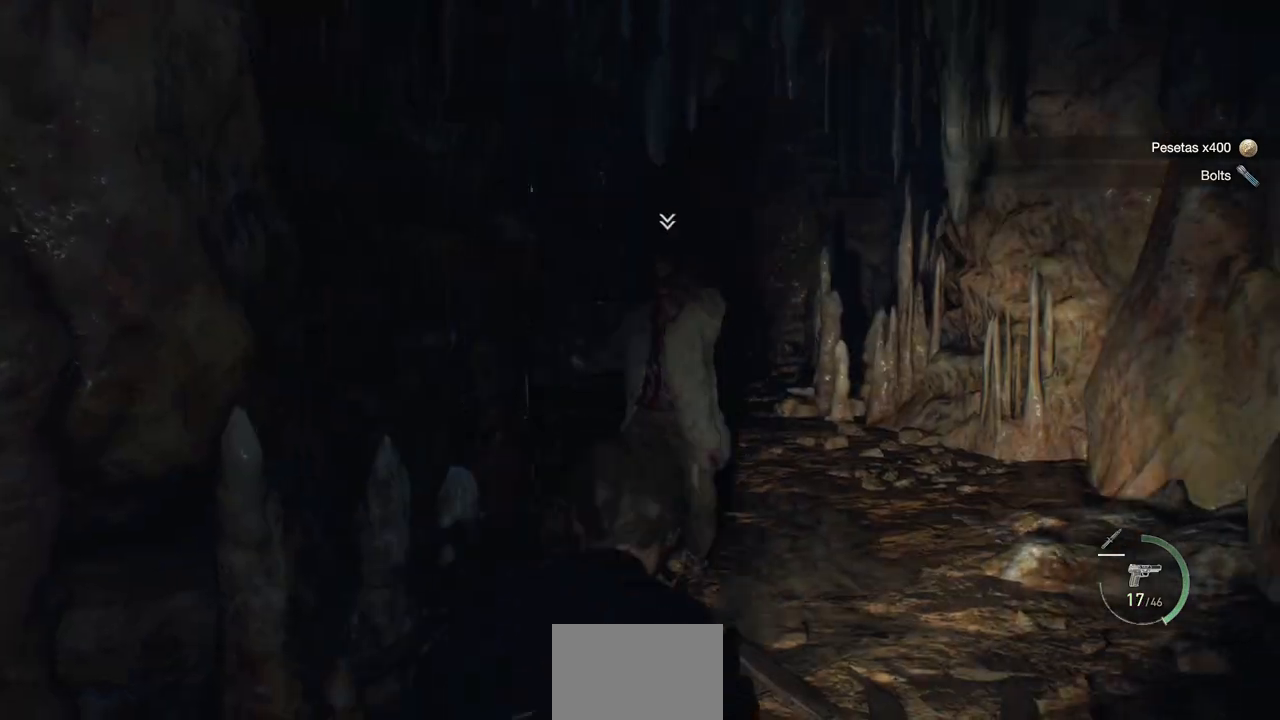
{"dt_ms": 500, "buttons": ["CROSS"], "left_stick": "up", "right_stick": "center", "events": [[500, "CROSS", "down"]]}